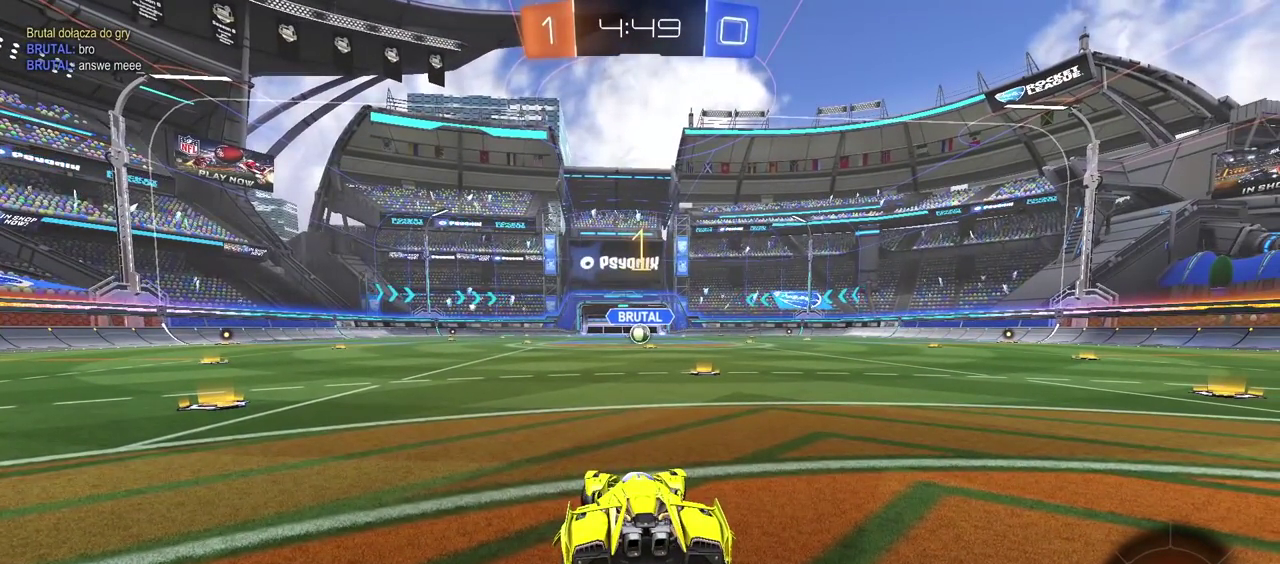
Gameplay with a controller (PlayStation layout); each line is a JSON object with the inputs held at the frame after it. "events" lists button and stick changes between this image and that frame as [ms after this image, input, new state], when the widget could be followed in between. Not read: L1.
{"buttons": ["CIRCLE", "R2"], "left_stick": "center", "right_stick": "center"}
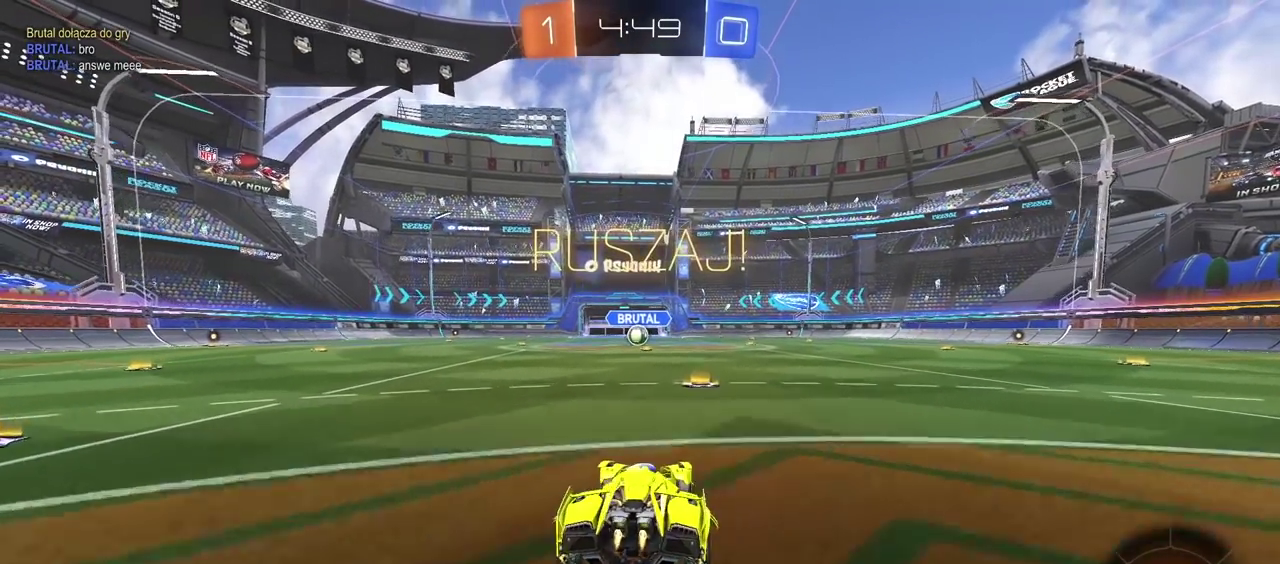
{"buttons": [], "left_stick": "center", "right_stick": "center", "events": [[17, "left_stick", "up"], [117, "CROSS", "down"], [167, "CROSS", "up"], [217, "CIRCLE", "up"], [233, "CIRCLE", "down"], [300, "CROSS", "down"], [367, "CROSS", "up"], [400, "CIRCLE", "up"], [450, "R2", "up"], [483, "left_stick", "center"]]}
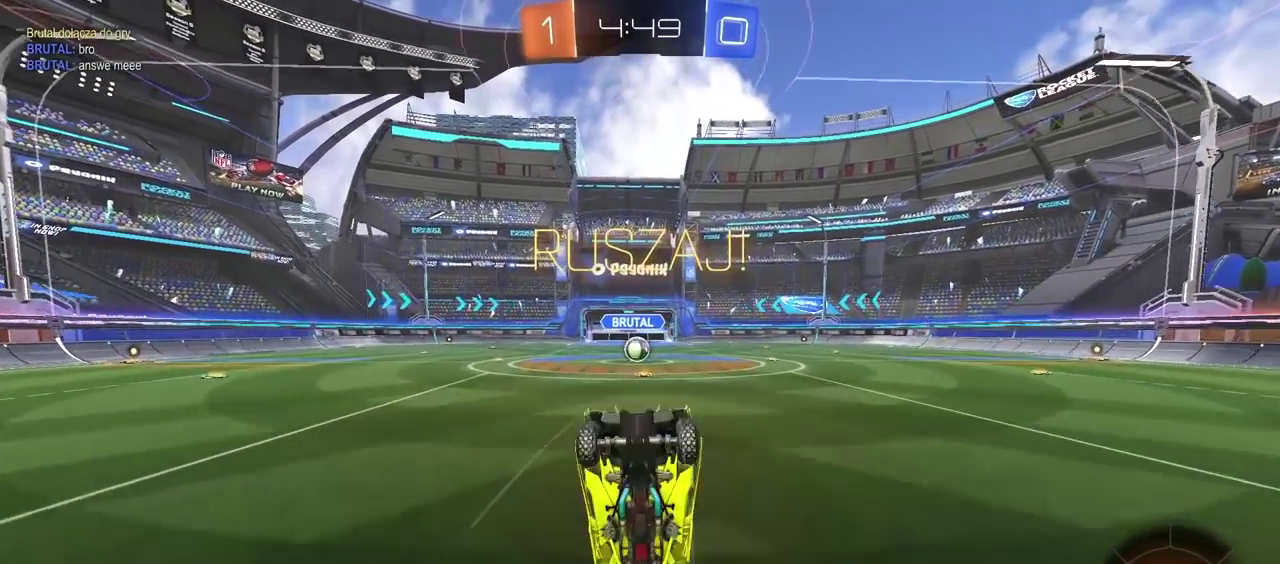
{"buttons": [], "left_stick": "center", "right_stick": "center", "events": [[167, "left_stick", "left"], [250, "left_stick", "center"], [433, "left_stick", "left"], [483, "left_stick", "center"]]}
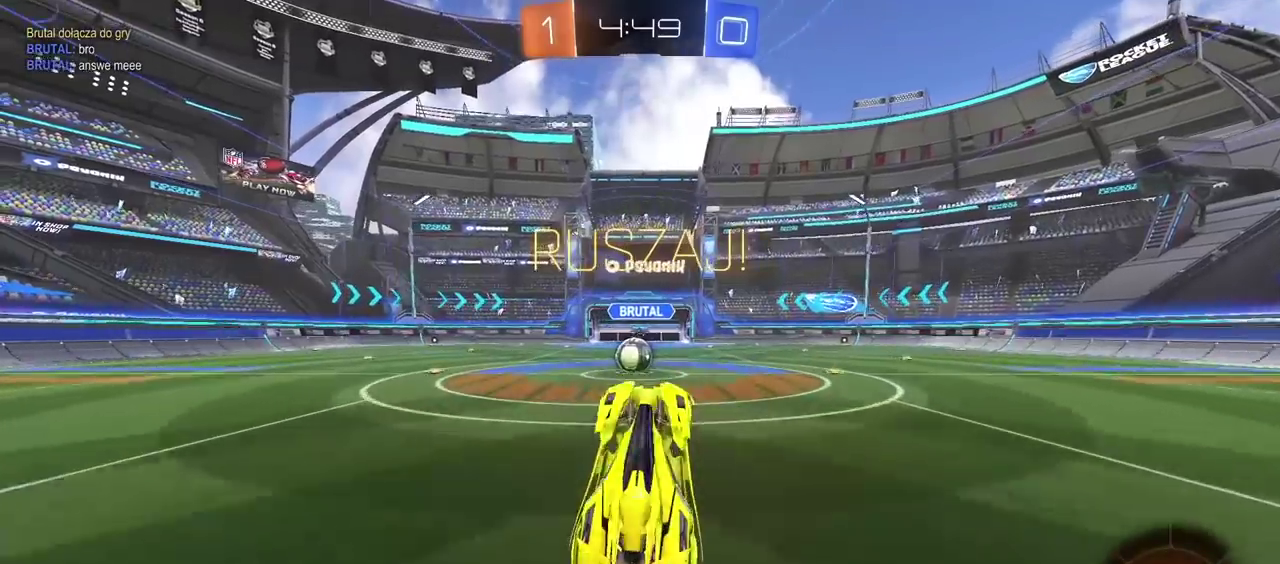
{"buttons": ["CIRCLE", "R2"], "left_stick": "center", "right_stick": "center", "events": [[117, "R2", "down"], [200, "left_stick", "left"], [283, "left_stick", "center"], [317, "CIRCLE", "down"]]}
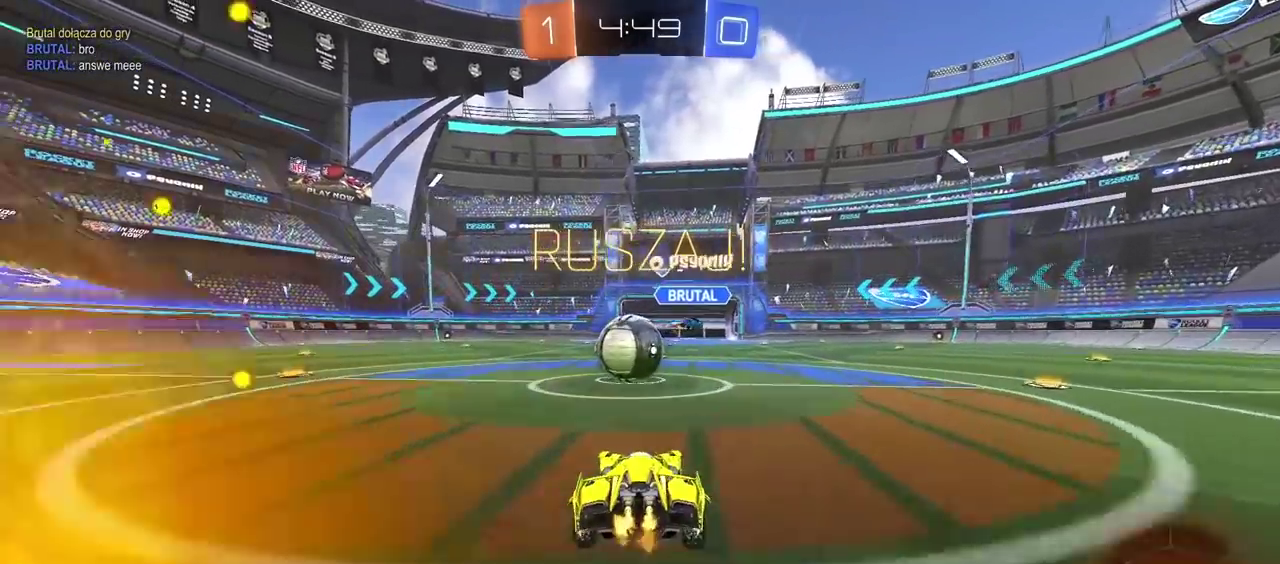
{"buttons": ["R2"], "left_stick": "left", "right_stick": "center", "events": [[117, "CIRCLE", "up"], [117, "CROSS", "down"], [117, "left_stick", "left"], [217, "CROSS", "up"], [250, "L3", "down"], [250, "left_stick", "center"], [267, "CROSS", "down"], [433, "L3", "up"], [433, "left_stick", "left"], [483, "CROSS", "up"]]}
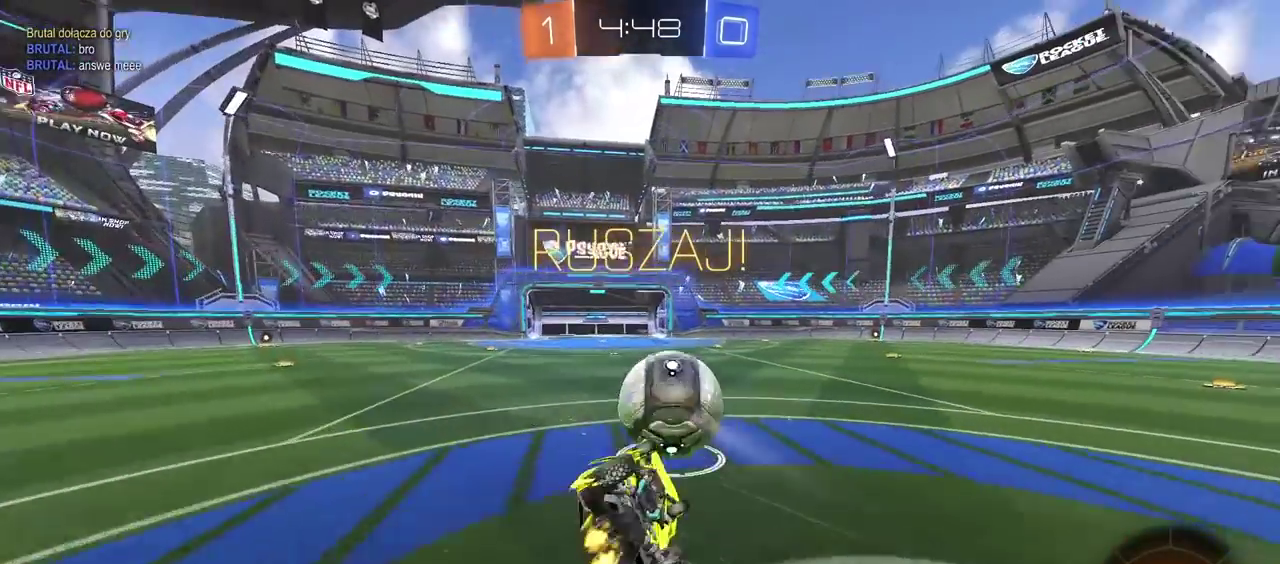
{"buttons": ["R2"], "left_stick": "center", "right_stick": "center", "events": [[50, "left_stick", "center"]]}
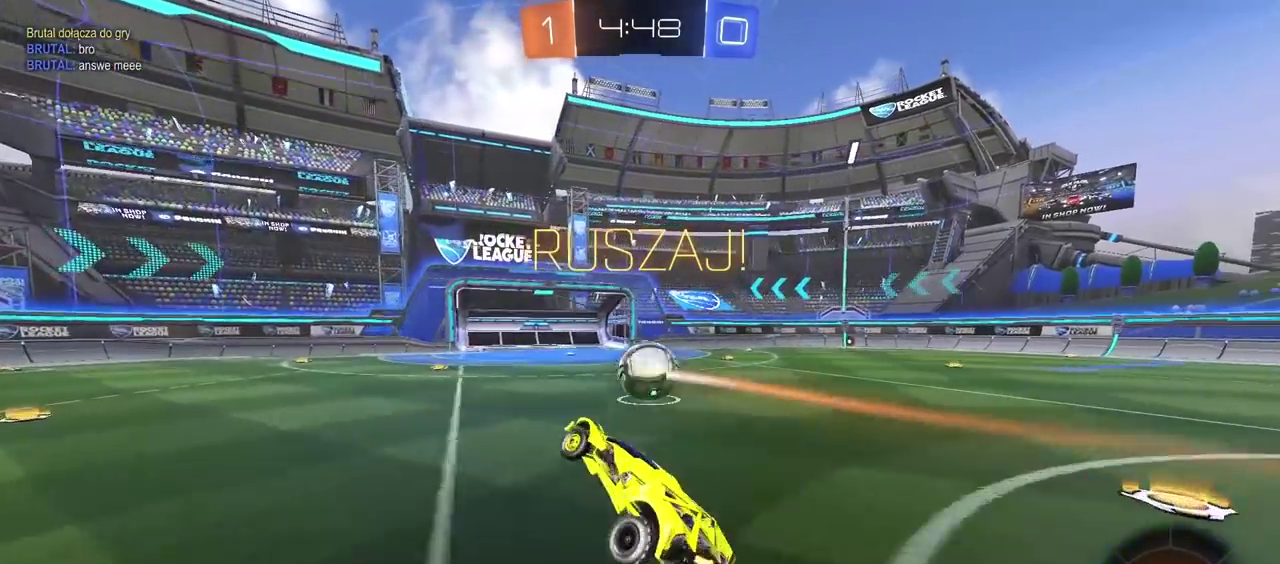
{"buttons": ["R2"], "left_stick": "right", "right_stick": "center", "events": [[317, "left_stick", "right"]]}
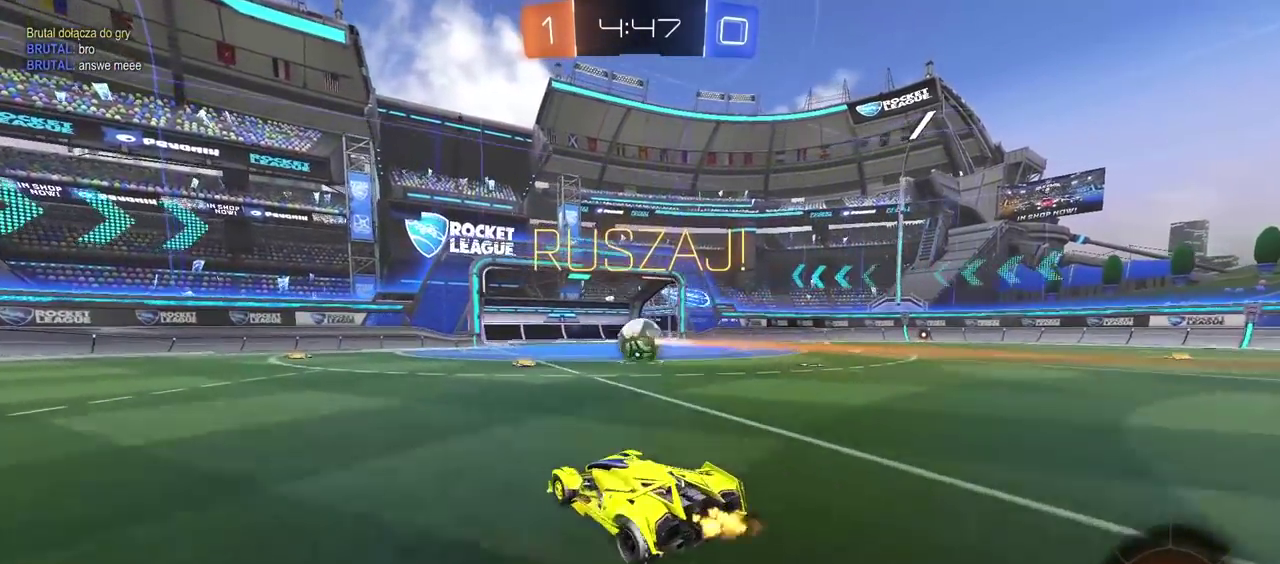
{"buttons": [], "left_stick": "center", "right_stick": "center", "events": [[33, "R2", "up"], [250, "left_stick", "center"], [367, "START", "down"], [450, "START", "up"]]}
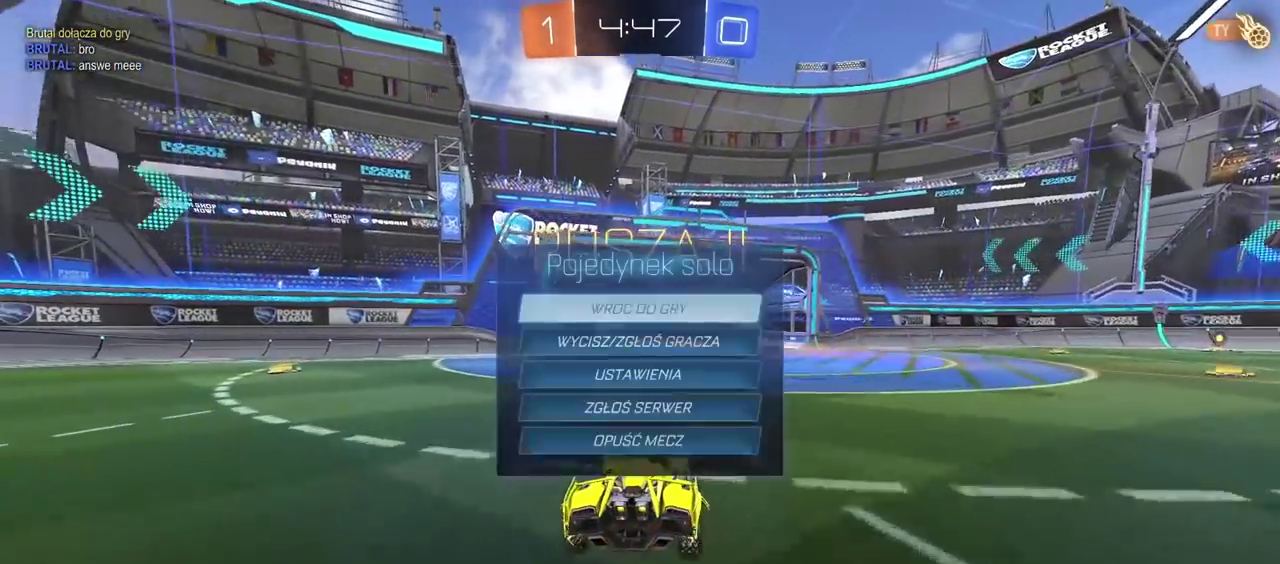
{"buttons": ["DPAD_DOWN"], "left_stick": "center", "right_stick": "center", "events": [[283, "DPAD_DOWN", "down"], [383, "DPAD_DOWN", "up"], [450, "DPAD_DOWN", "down"]]}
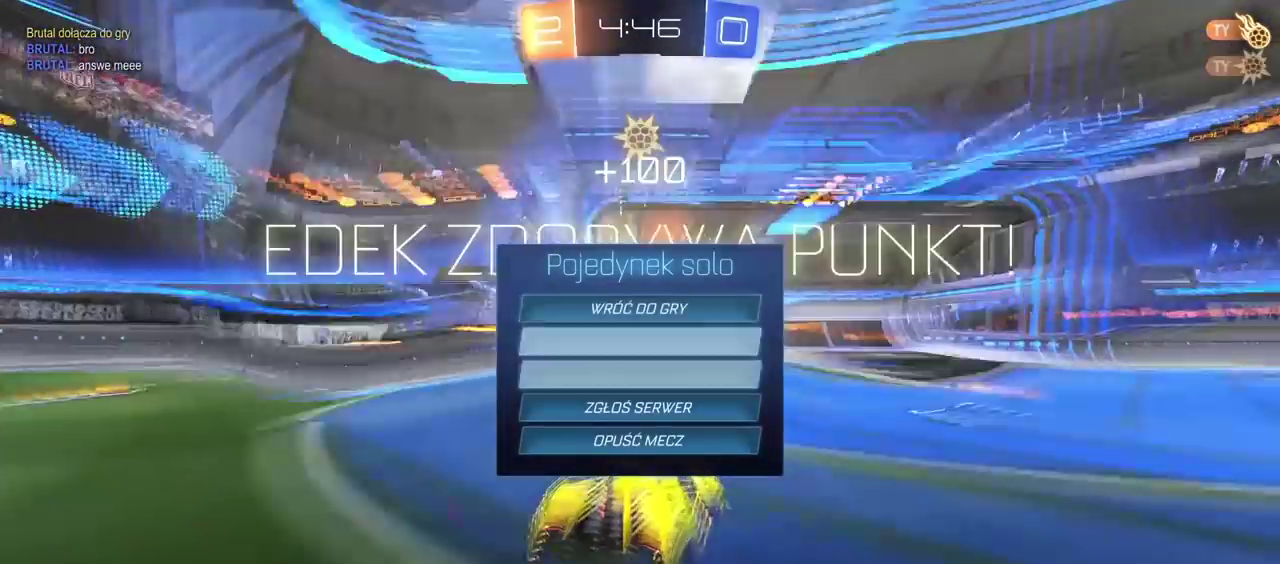
{"buttons": [], "left_stick": "center", "right_stick": "center", "events": [[33, "DPAD_DOWN", "up"], [217, "CROSS", "down"], [283, "CROSS", "up"]]}
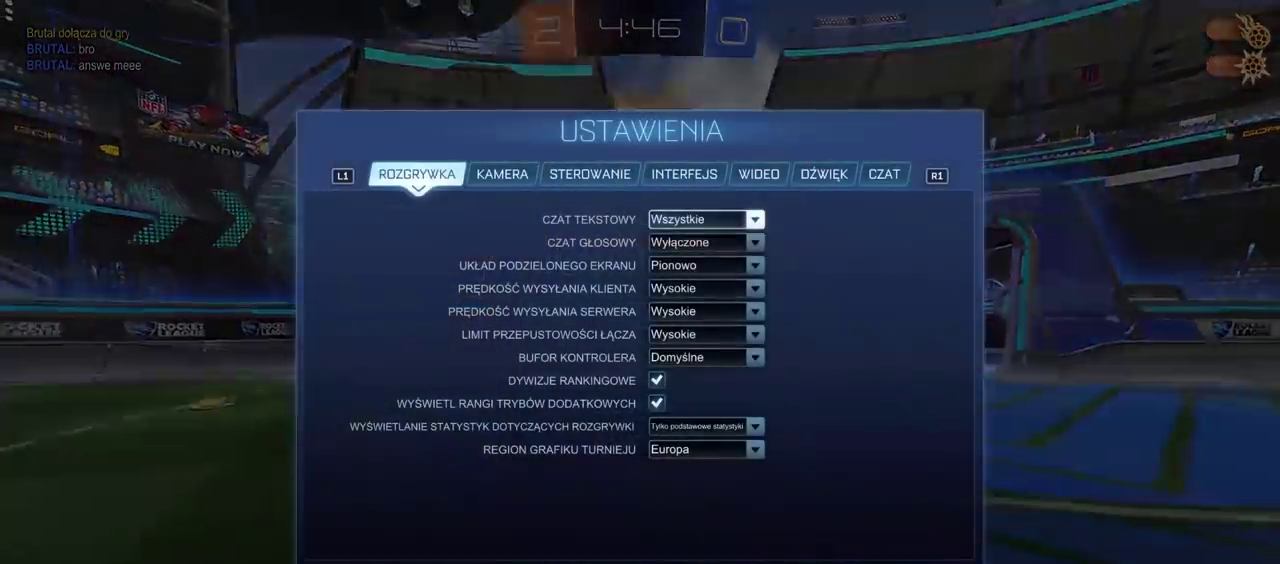
{"buttons": [], "left_stick": "center", "right_stick": "center", "events": [[217, "CROSS", "down"], [283, "CROSS", "up"], [367, "DPAD_DOWN", "down"], [450, "DPAD_DOWN", "up"]]}
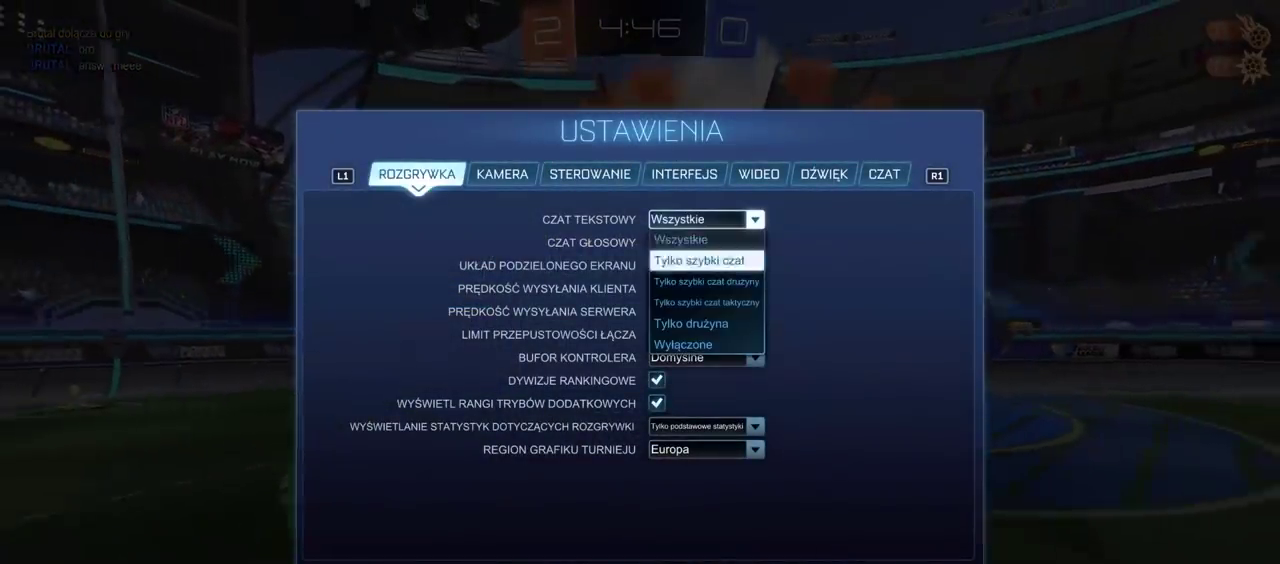
{"buttons": [], "left_stick": "center", "right_stick": "center", "events": [[33, "DPAD_DOWN", "down"], [100, "DPAD_DOWN", "up"], [183, "DPAD_DOWN", "down"], [250, "DPAD_DOWN", "up"], [300, "DPAD_DOWN", "down"], [383, "DPAD_DOWN", "up"], [400, "CROSS", "down"], [483, "CROSS", "up"]]}
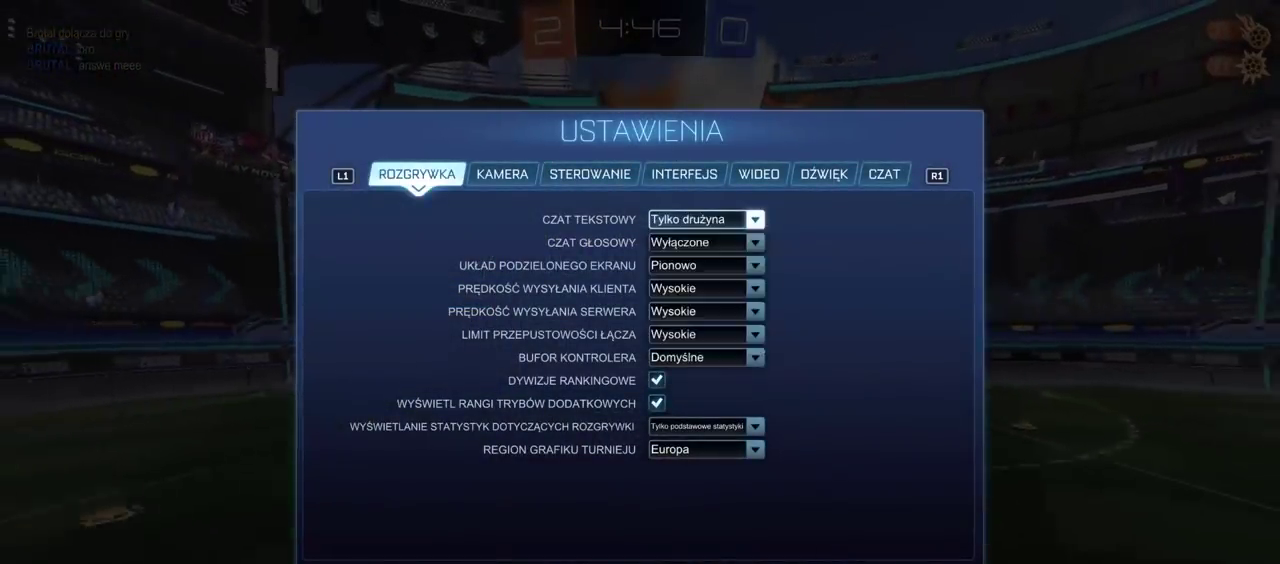
{"buttons": [], "left_stick": "center", "right_stick": "center", "events": [[83, "CIRCLE", "down"], [183, "CIRCLE", "up"], [250, "CIRCLE", "down"], [333, "CIRCLE", "up"], [383, "CIRCLE", "down"], [483, "CIRCLE", "up"]]}
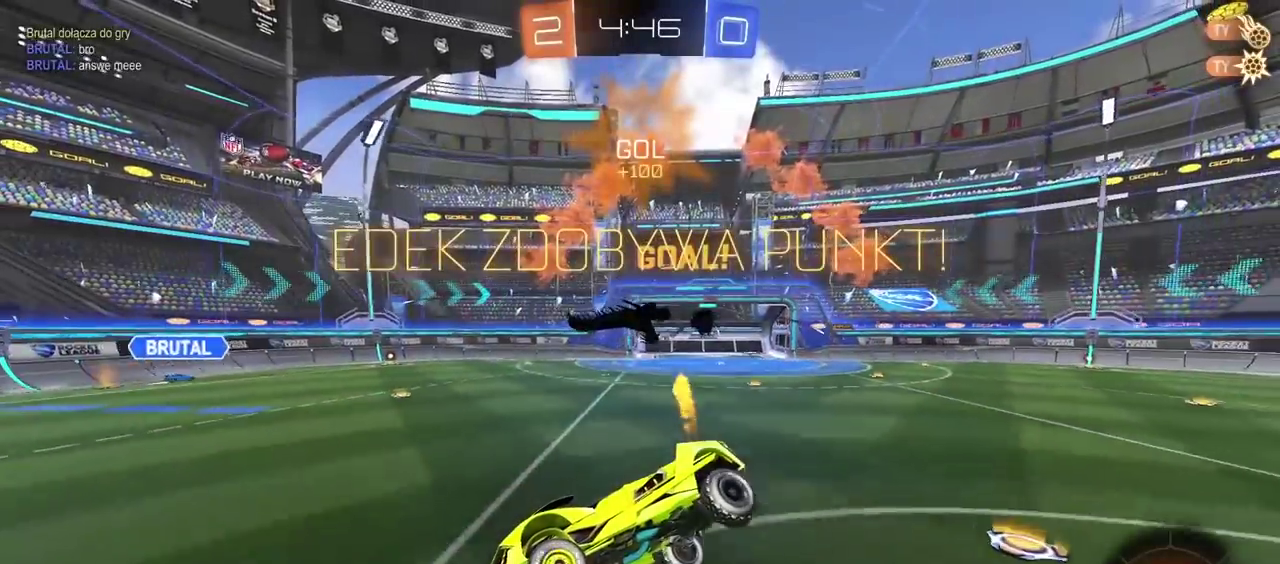
{"buttons": ["R2"], "left_stick": "center", "right_stick": "center", "events": [[217, "R2", "down"], [333, "left_stick", "right"], [450, "left_stick", "center"]]}
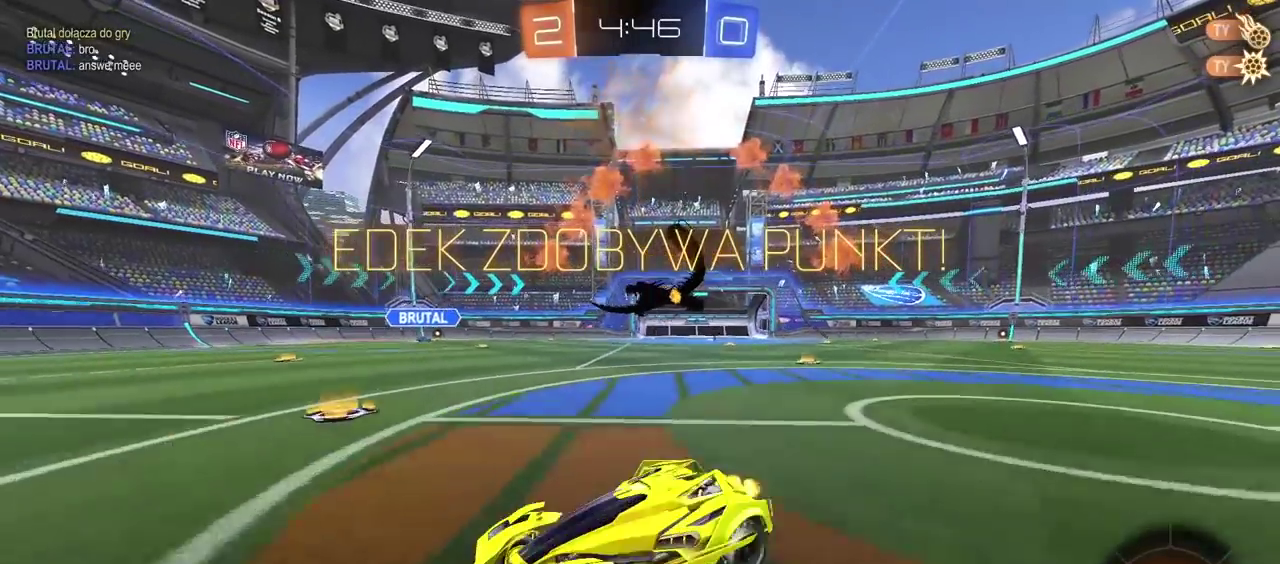
{"buttons": ["CIRCLE", "R2"], "left_stick": "right", "right_stick": "center", "events": [[167, "left_stick", "right"], [317, "CIRCLE", "down"]]}
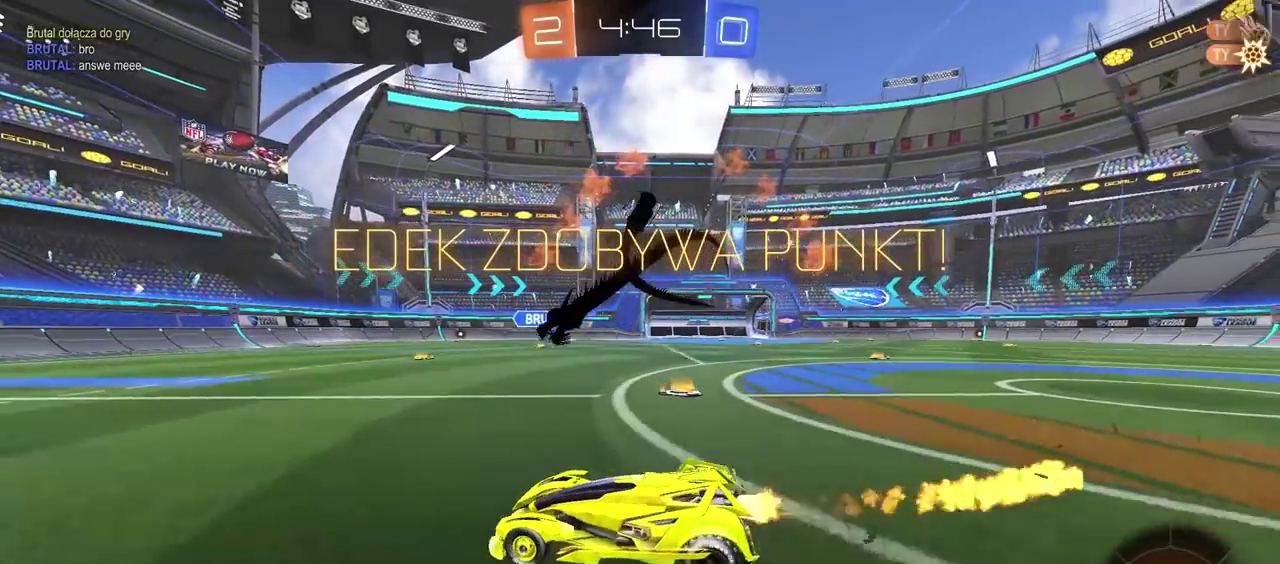
{"buttons": ["R2"], "left_stick": "center", "right_stick": "center", "events": [[33, "TRIANGLE", "down"], [117, "left_stick", "center"], [183, "TRIANGLE", "up"], [333, "left_stick", "left"], [367, "CIRCLE", "up"], [450, "left_stick", "center"]]}
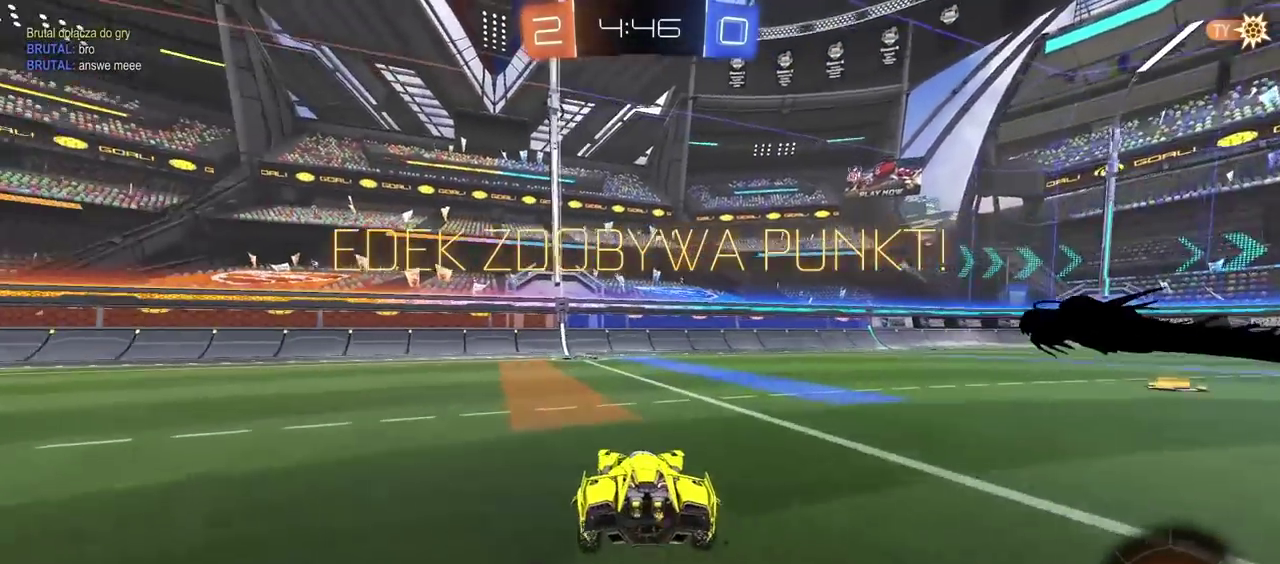
{"buttons": ["CROSS", "R2"], "left_stick": "center", "right_stick": "center", "events": [[433, "CROSS", "down"]]}
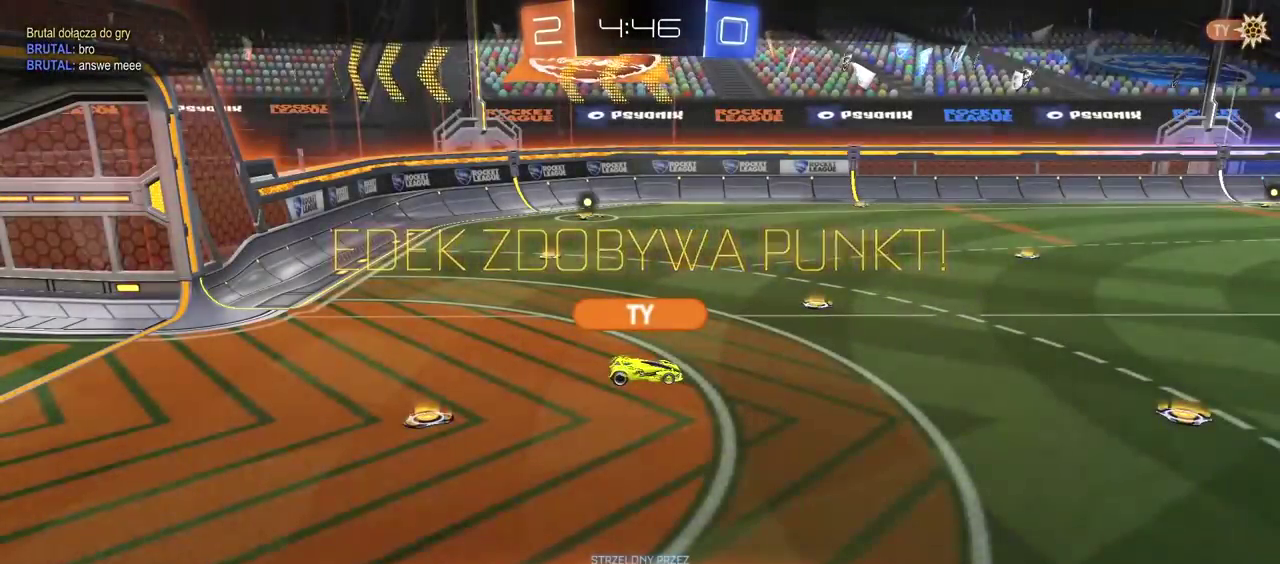
{"buttons": ["R2"], "left_stick": "center", "right_stick": "center", "events": [[33, "CROSS", "up"]]}
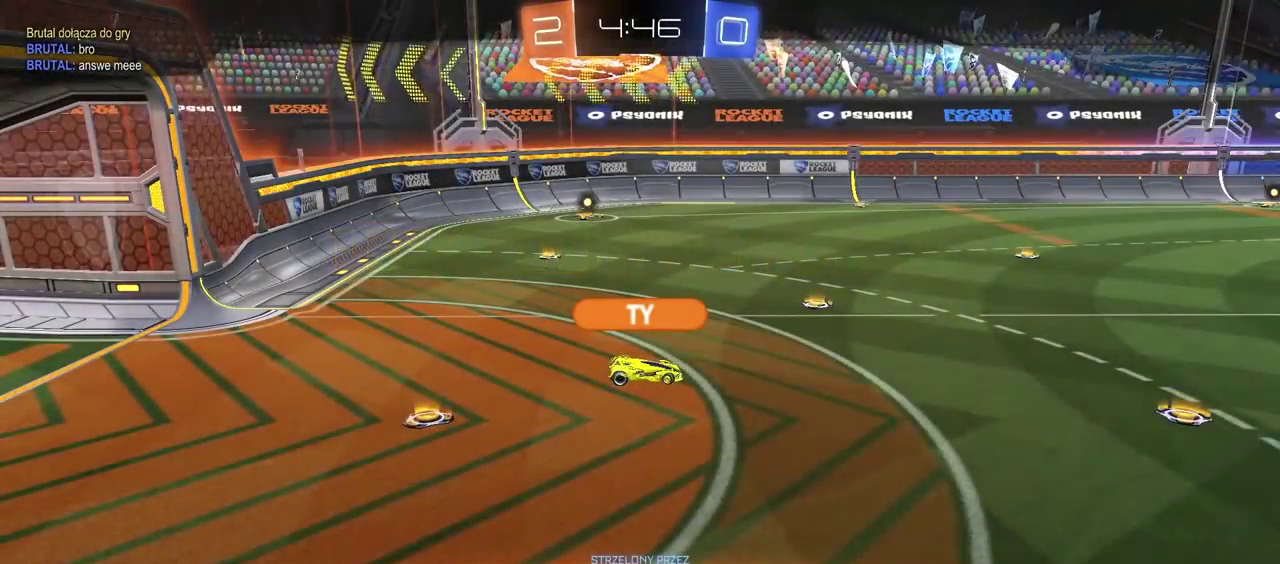
{"buttons": ["R2"], "left_stick": "center", "right_stick": "center", "events": []}
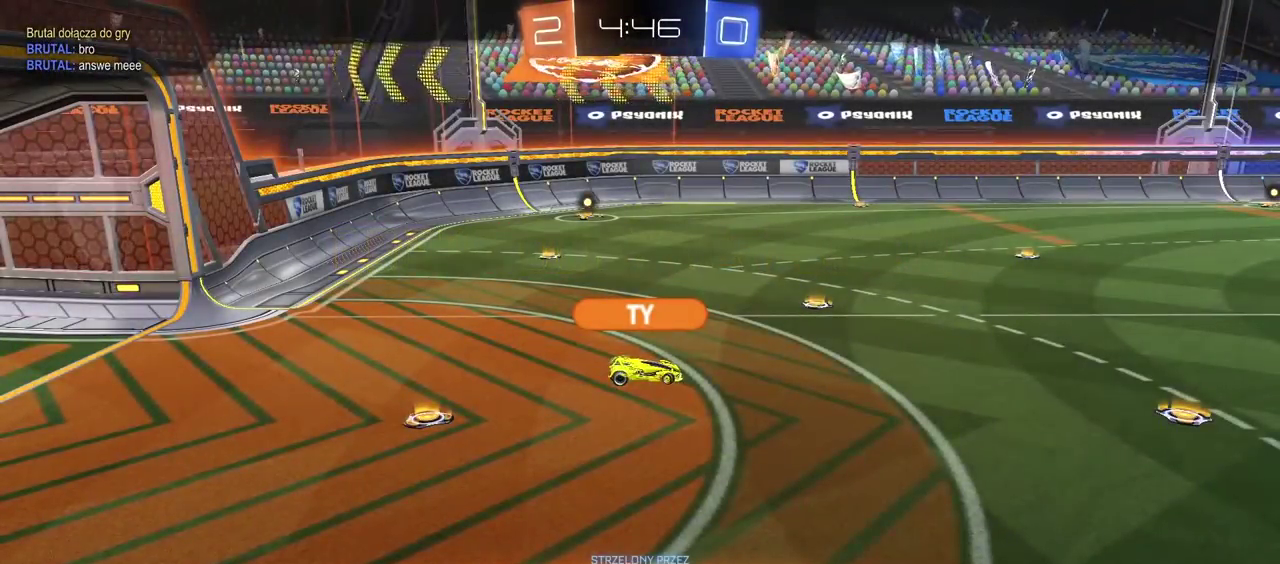
{"buttons": ["R2"], "left_stick": "center", "right_stick": "right", "events": [[133, "right_stick", "right"]]}
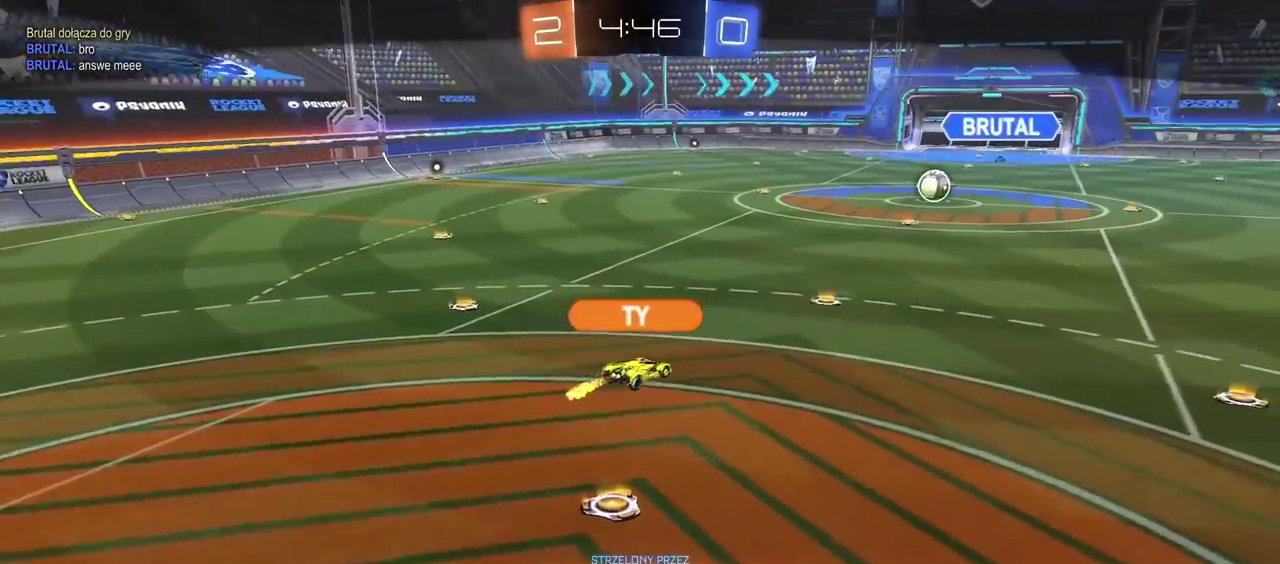
{"buttons": ["R2"], "left_stick": "center", "right_stick": "center", "events": [[500, "right_stick", "center"]]}
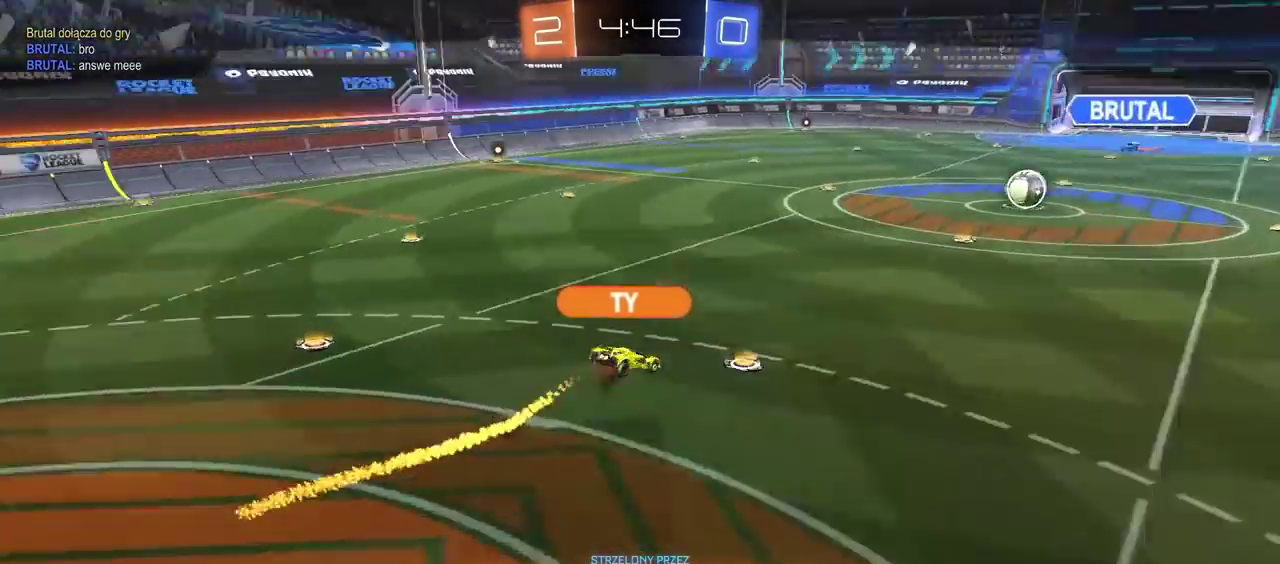
{"buttons": ["R2"], "left_stick": "center", "right_stick": "center", "events": [[367, "CROSS", "down"], [467, "CROSS", "up"]]}
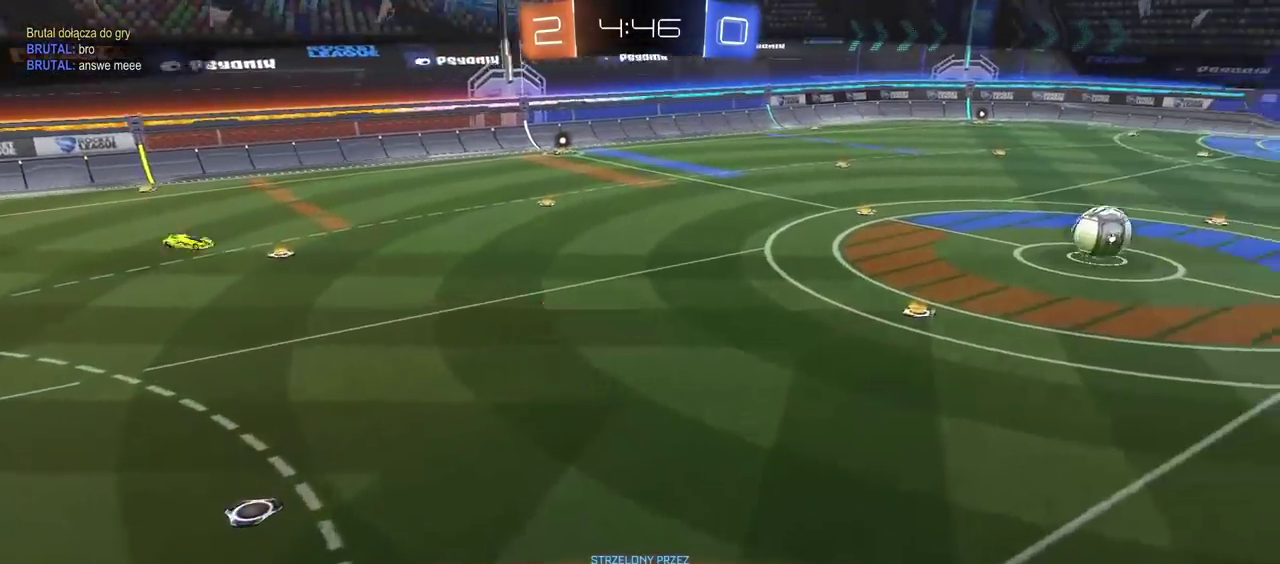
{"buttons": ["R2"], "left_stick": "center", "right_stick": "center", "events": []}
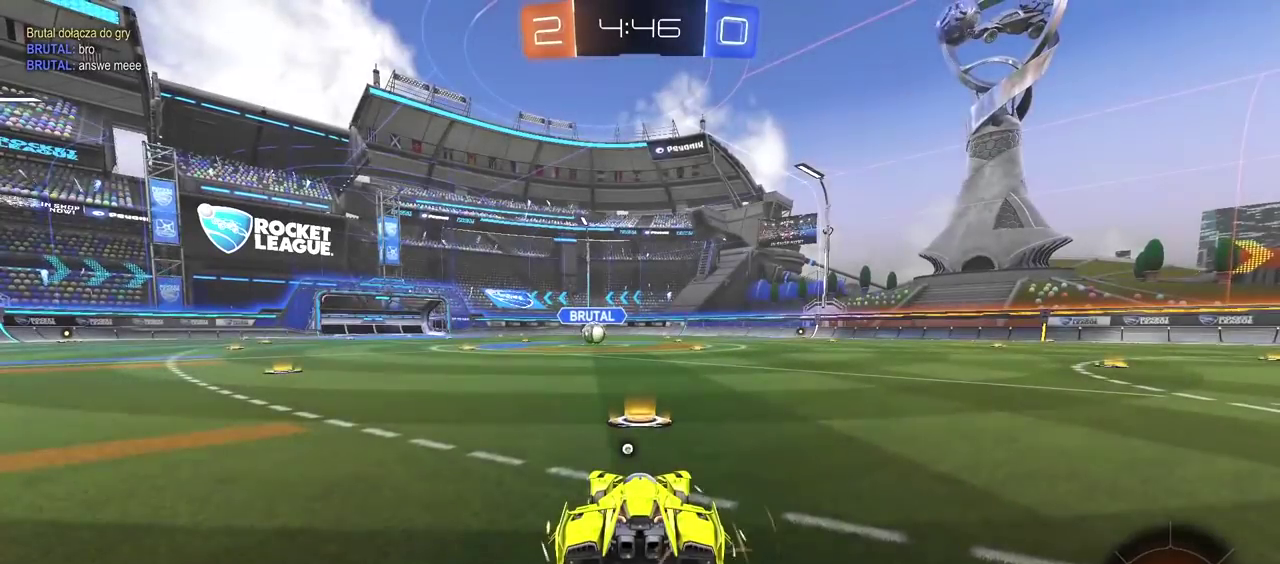
{"buttons": ["R2"], "left_stick": "center", "right_stick": "center", "events": [[333, "TRIANGLE", "down"], [417, "TRIANGLE", "up"]]}
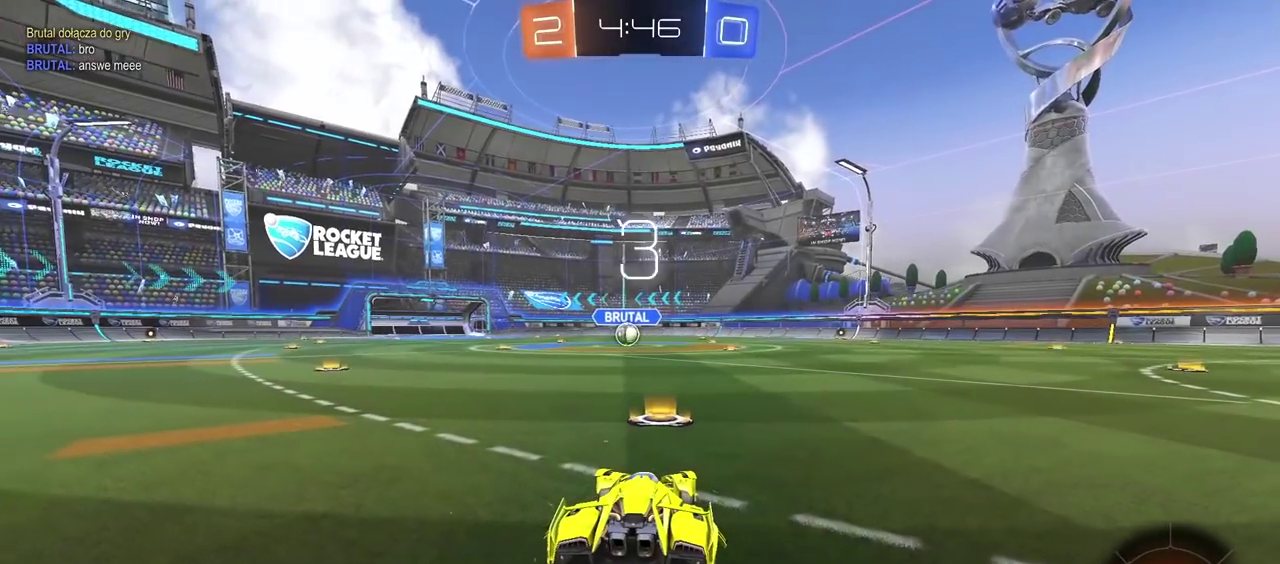
{"buttons": ["R2"], "left_stick": "center", "right_stick": "center", "events": [[400, "TRIANGLE", "down"], [483, "TRIANGLE", "up"]]}
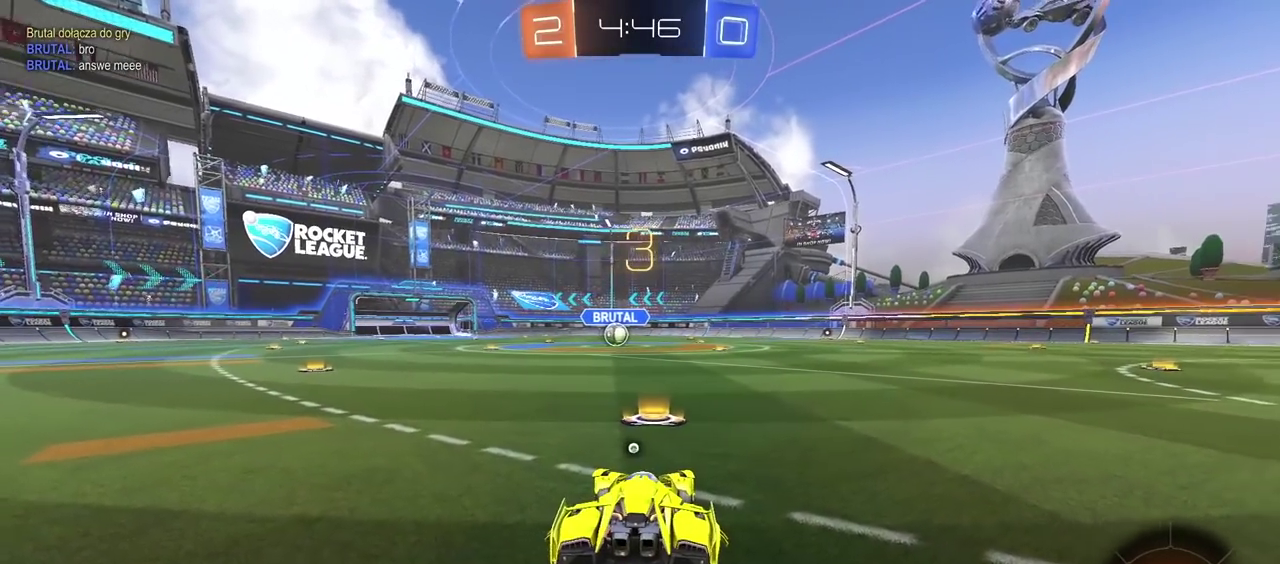
{"buttons": ["R2"], "left_stick": "center", "right_stick": "left", "events": [[150, "TRIANGLE", "down"], [217, "TRIANGLE", "up"], [483, "right_stick", "left"]]}
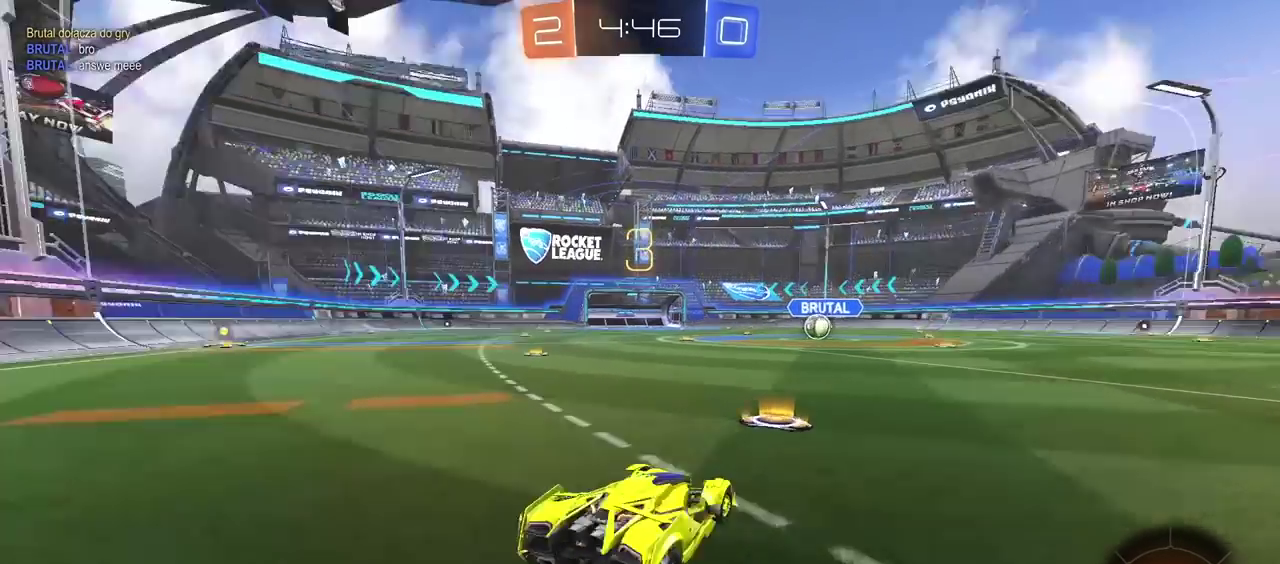
{"buttons": ["R2"], "left_stick": "center", "right_stick": "center", "events": [[100, "right_stick", "center"]]}
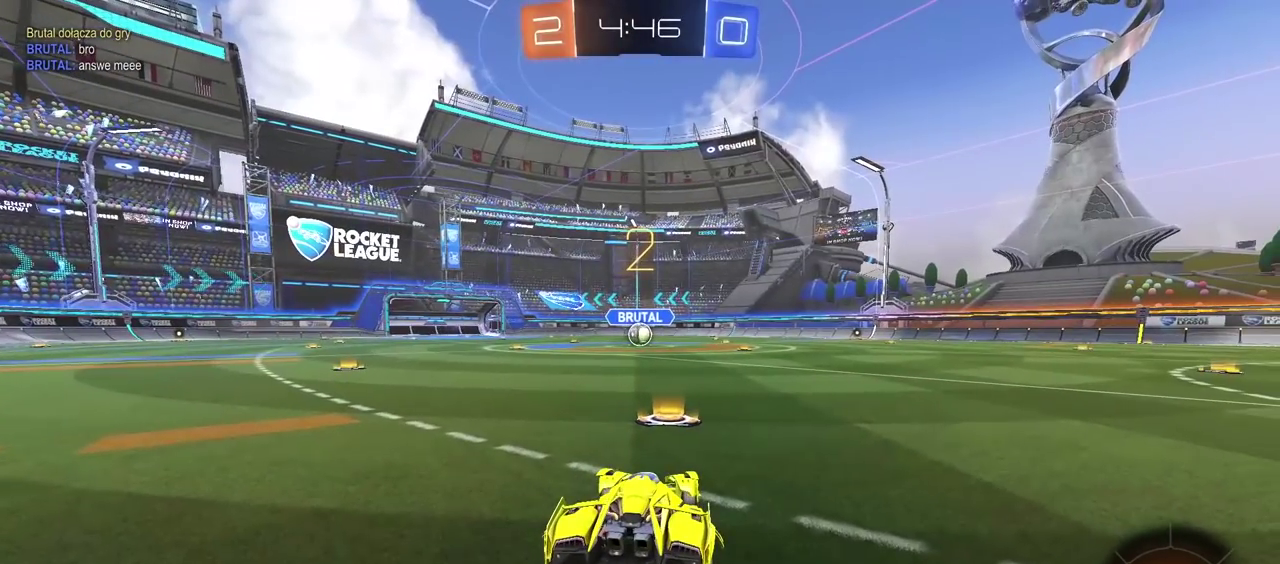
{"buttons": ["R2"], "left_stick": "center", "right_stick": "center", "events": []}
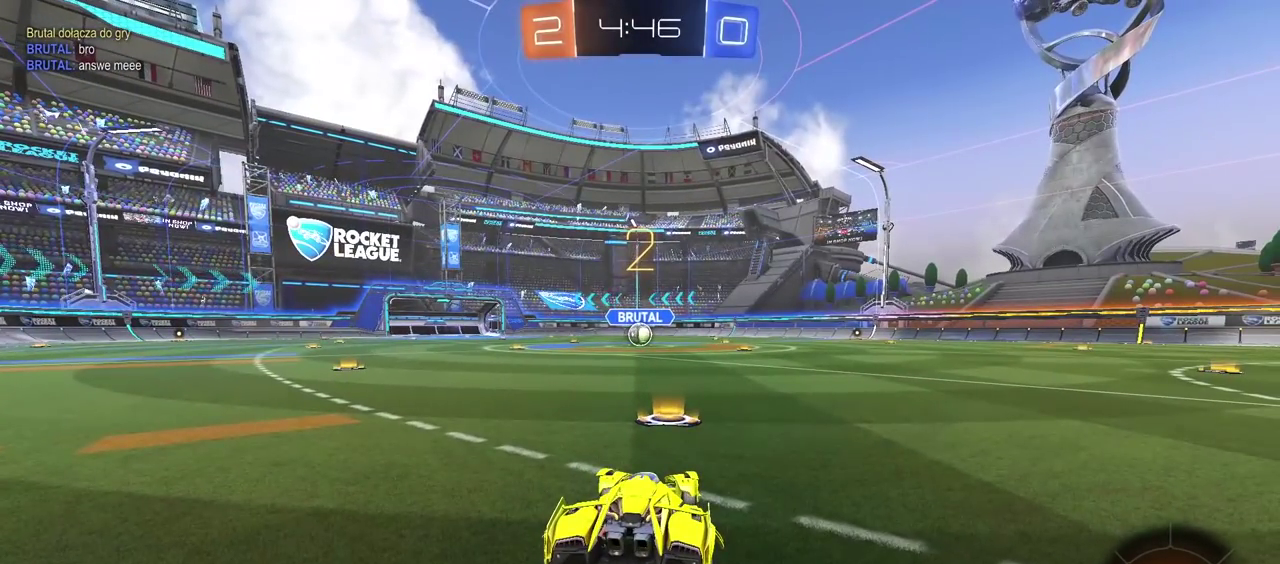
{"buttons": ["R2"], "left_stick": "center", "right_stick": "center", "events": []}
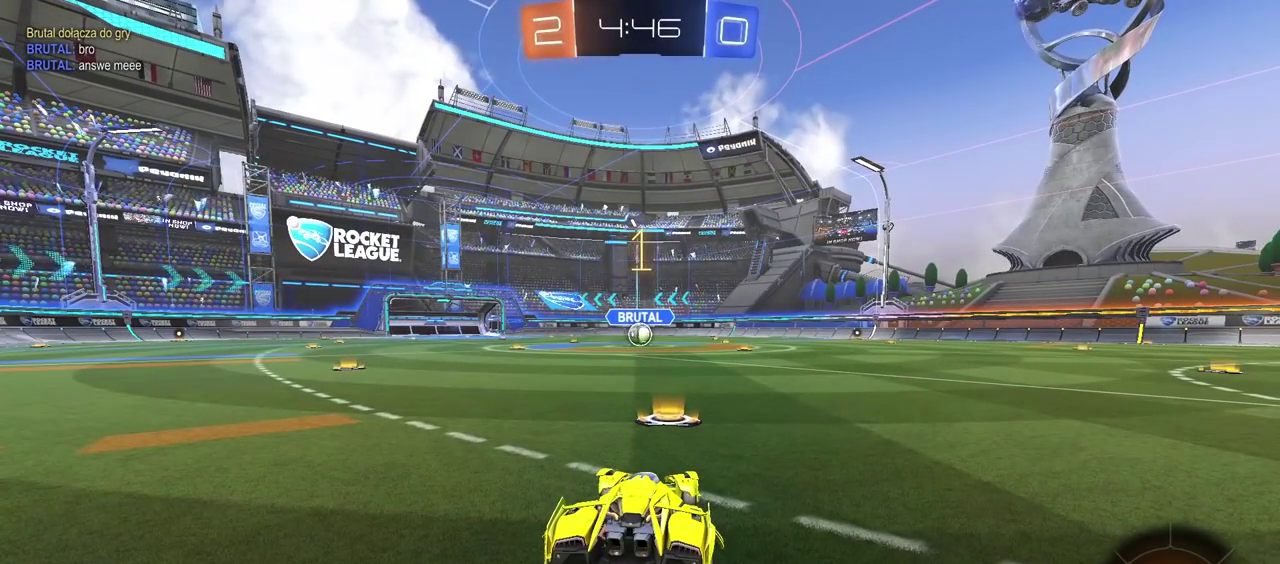
{"buttons": ["R2"], "left_stick": "center", "right_stick": "center", "events": []}
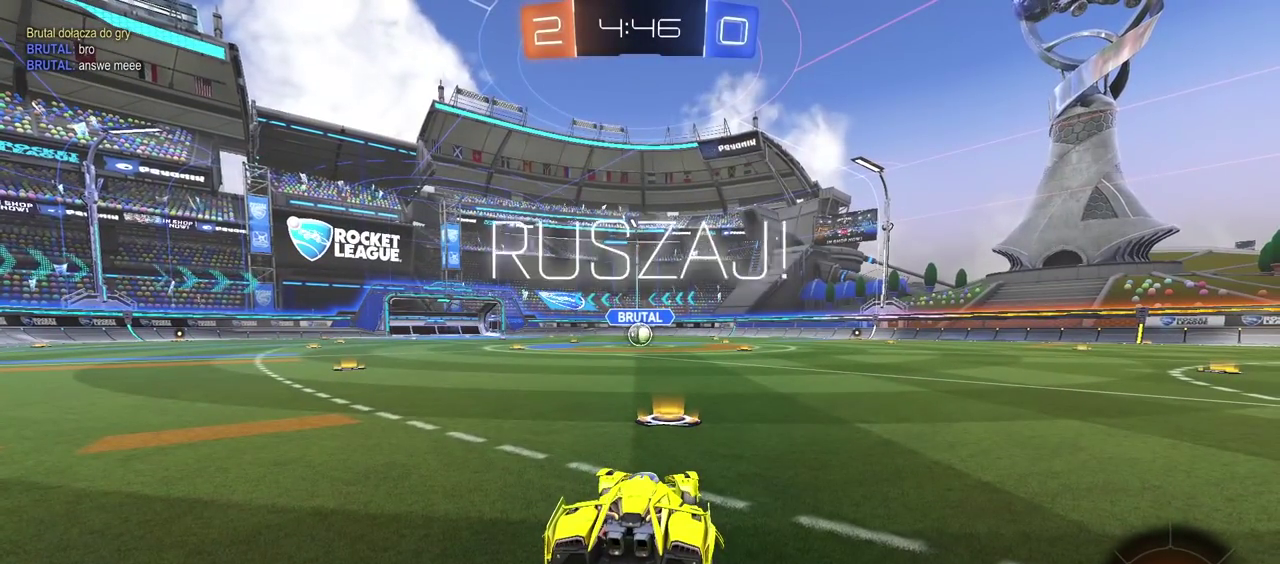
{"buttons": [], "left_stick": "center", "right_stick": "center", "events": [[83, "left_stick", "up"], [133, "CROSS", "down"], [350, "CROSS", "up"], [383, "R2", "up"], [433, "left_stick", "center"]]}